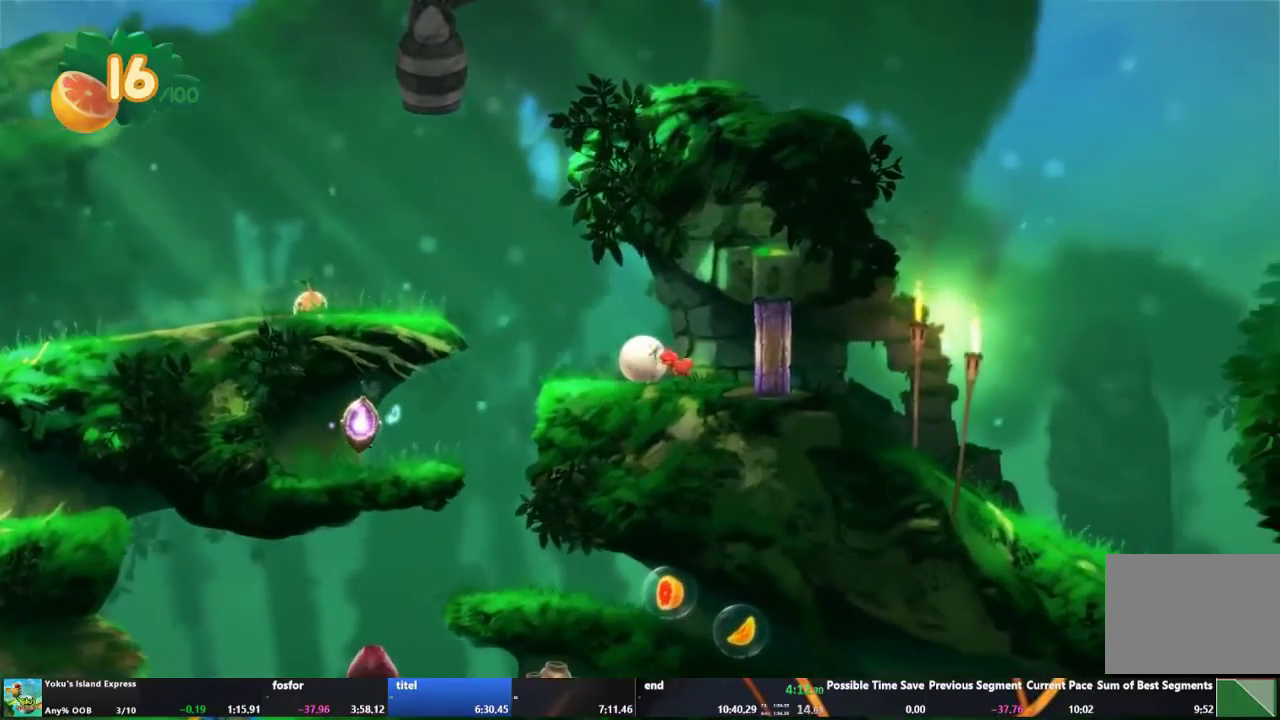
Gameplay with a controller (Xbox layout); each line is a JSON object with the inputs held at the frame after it. "events" lists button and stick changes between this image and that frame as [ms after this image, input, new state], when the widget could be followed in between. This overlay highlights the sticks when they move; stick clicks (L3 R3) are not distinguishable. Not read: L3 R3.
{"buttons": [], "left_stick": "left", "right_stick": "center", "events": []}
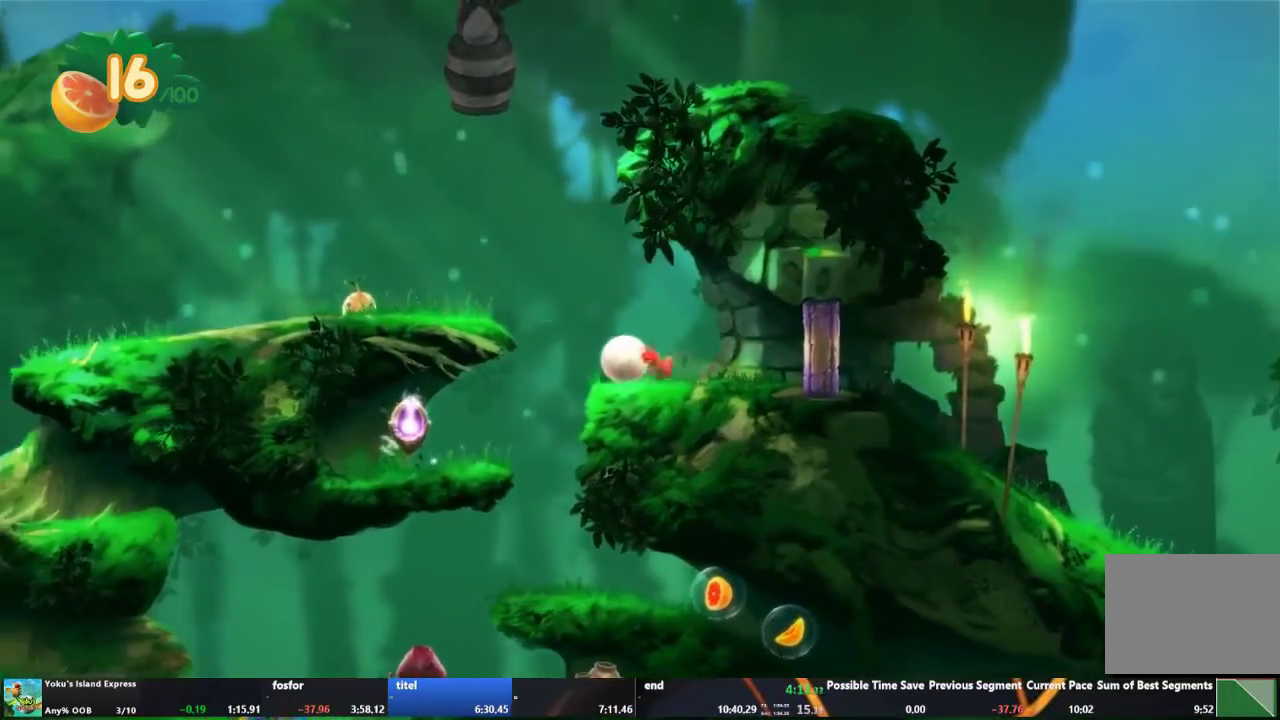
{"buttons": [], "left_stick": "left", "right_stick": "center", "events": []}
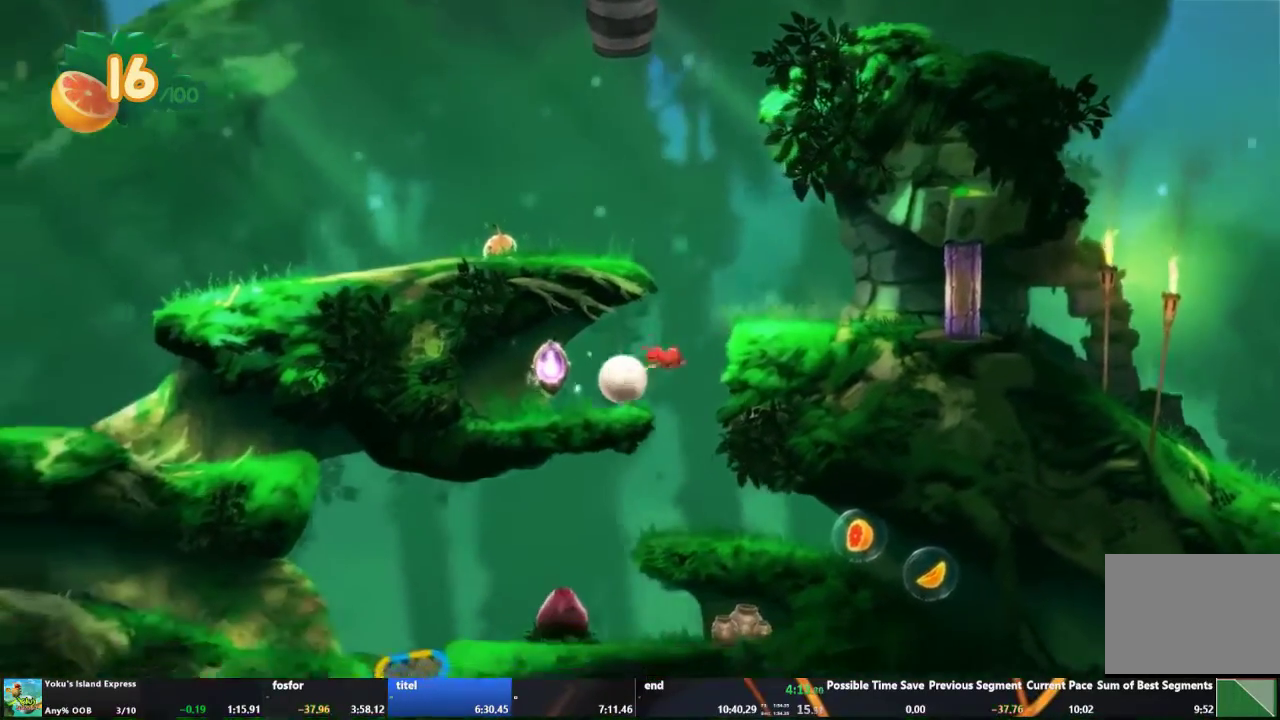
{"buttons": [], "left_stick": "center", "right_stick": "center", "events": [[33, "left_stick", "center"]]}
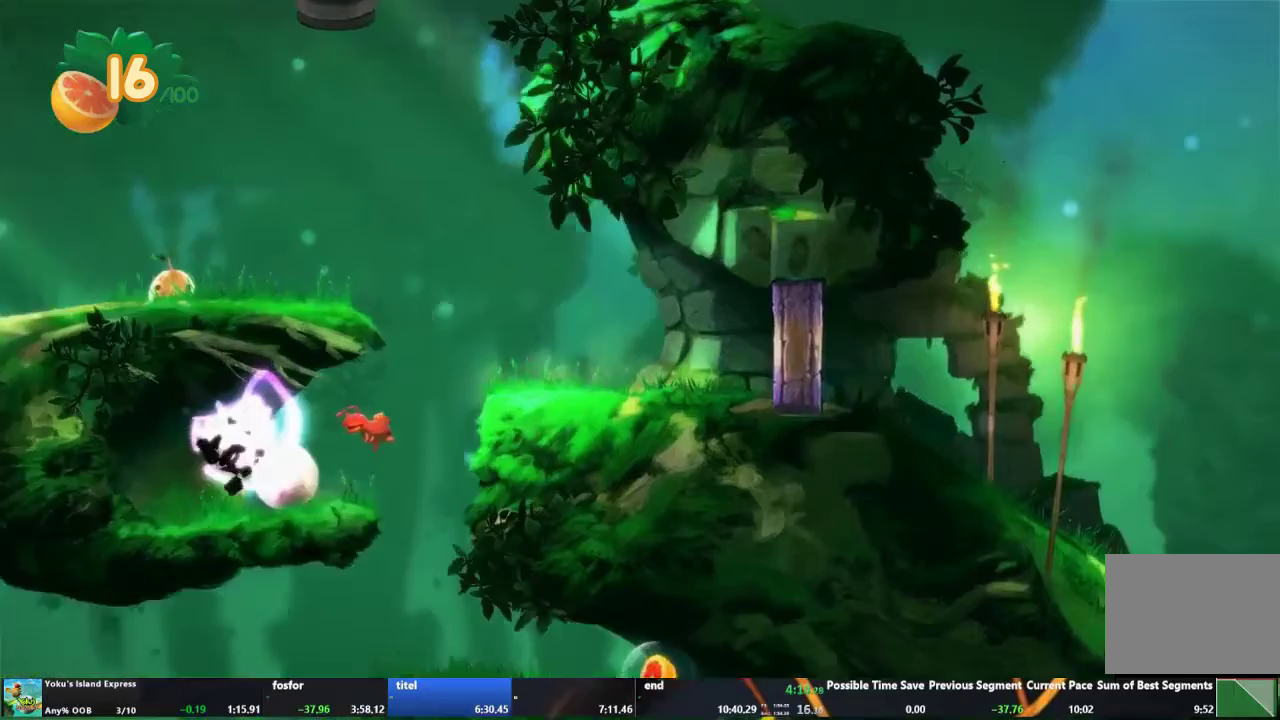
{"buttons": [], "left_stick": "center", "right_stick": "center", "events": []}
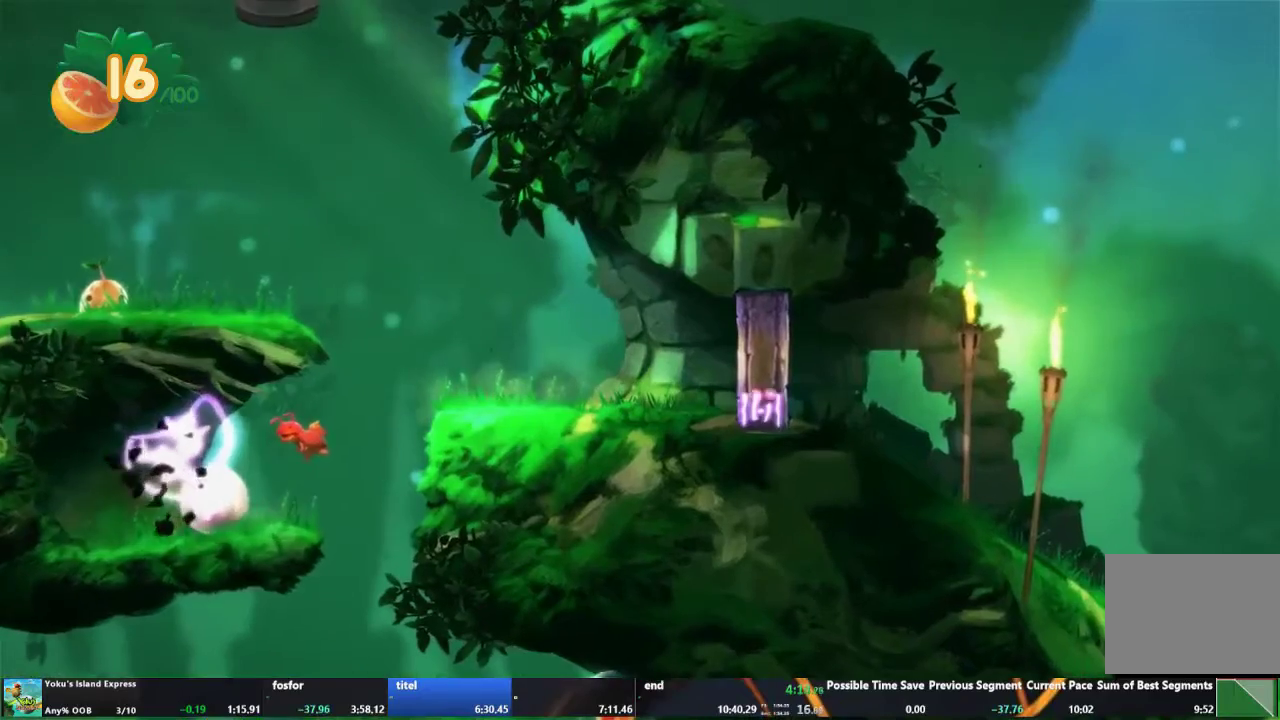
{"buttons": [], "left_stick": "right", "right_stick": "center", "events": [[67, "left_stick", "right"]]}
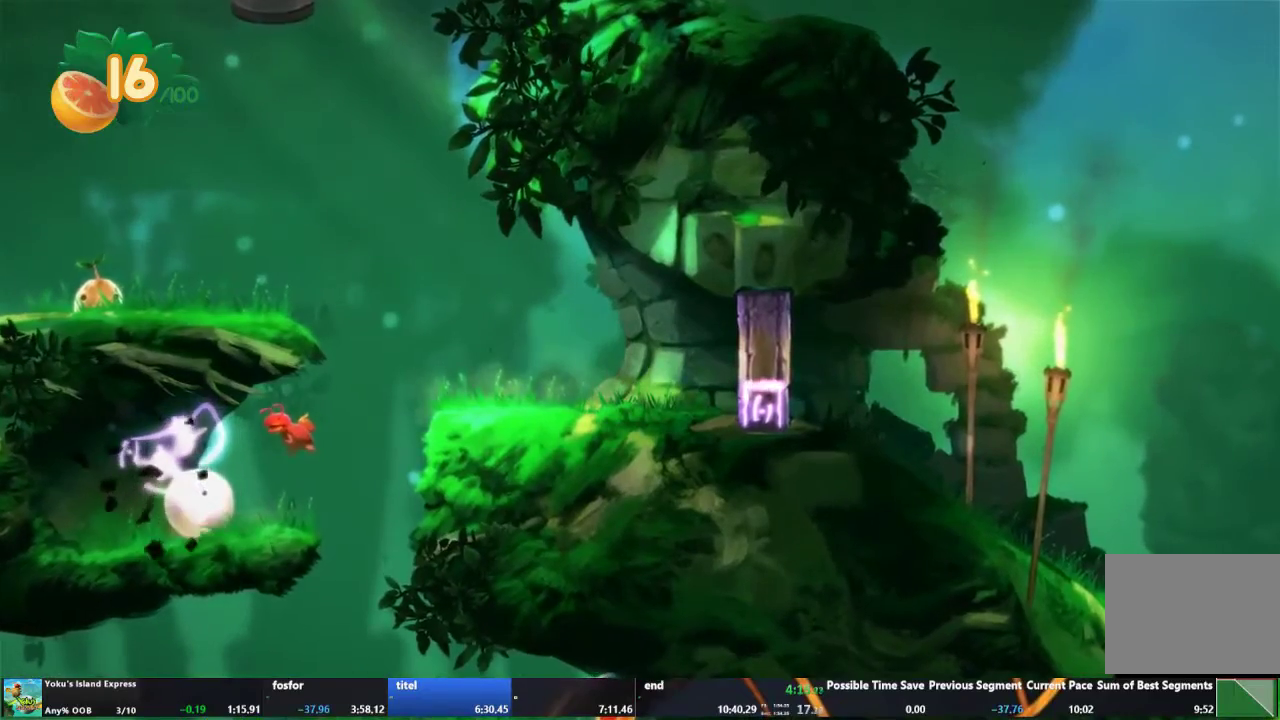
{"buttons": [], "left_stick": "right", "right_stick": "center", "events": []}
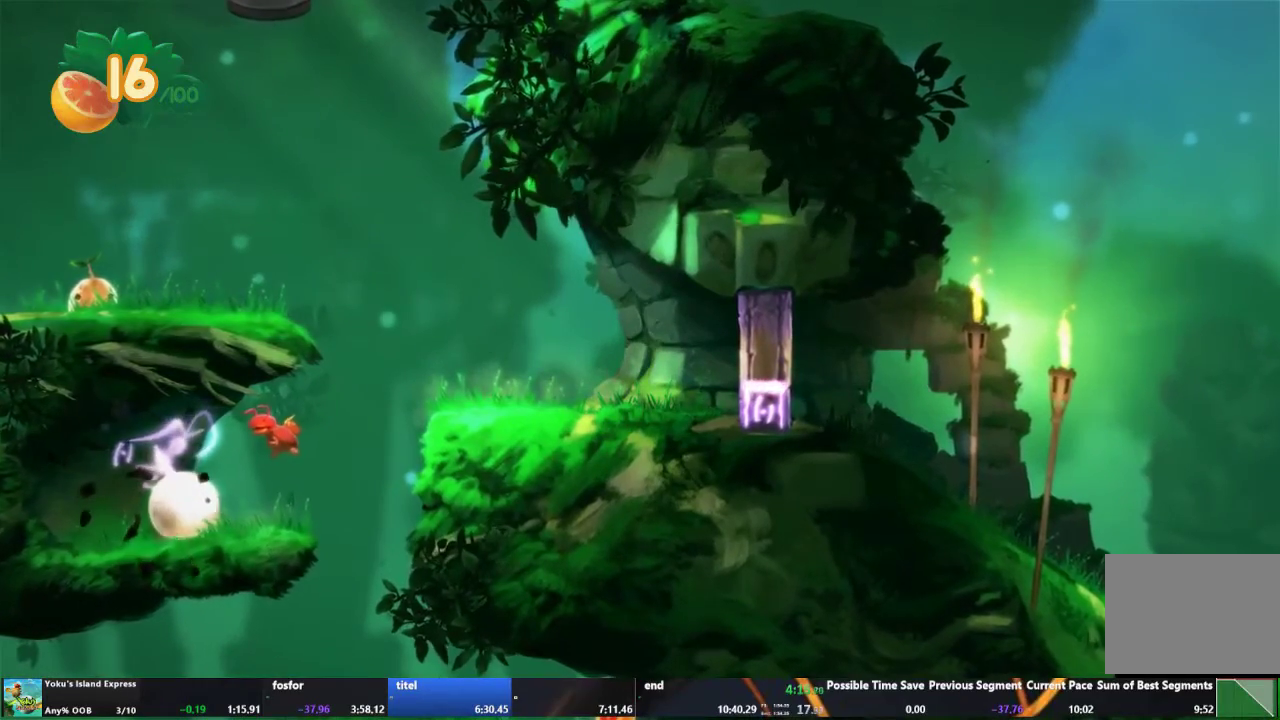
{"buttons": [], "left_stick": "right", "right_stick": "center", "events": []}
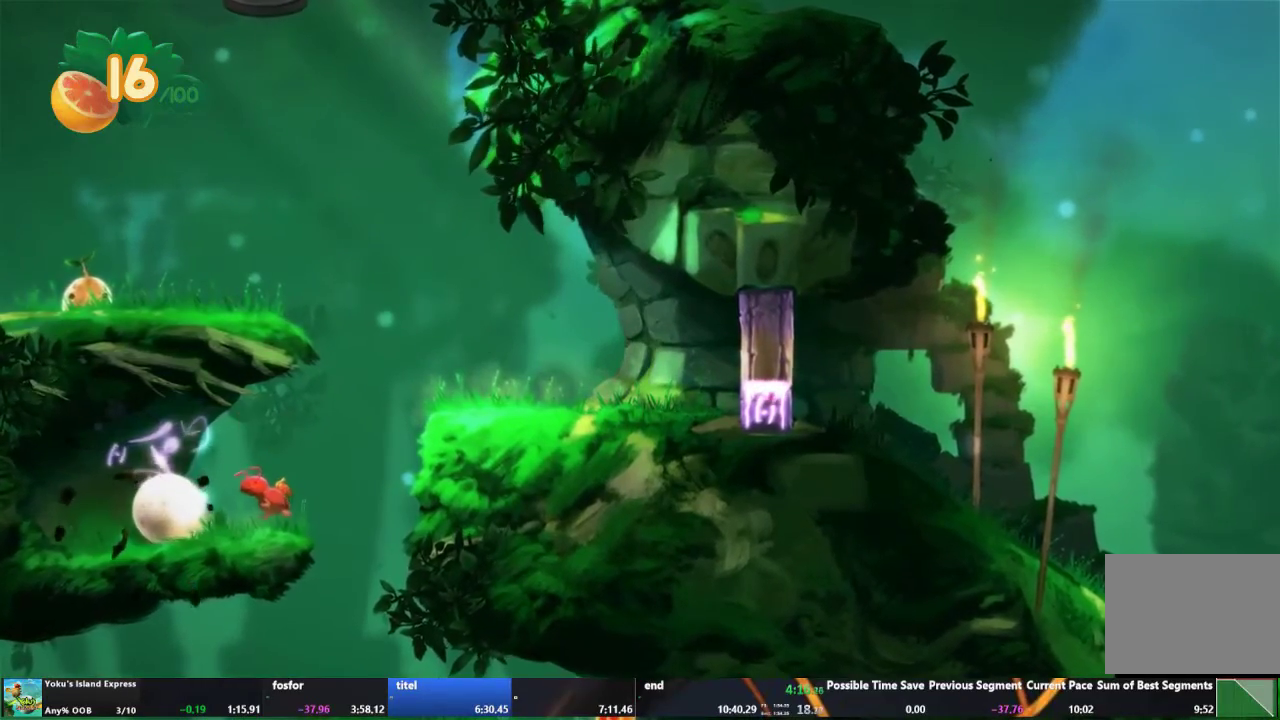
{"buttons": [], "left_stick": "right", "right_stick": "center", "events": []}
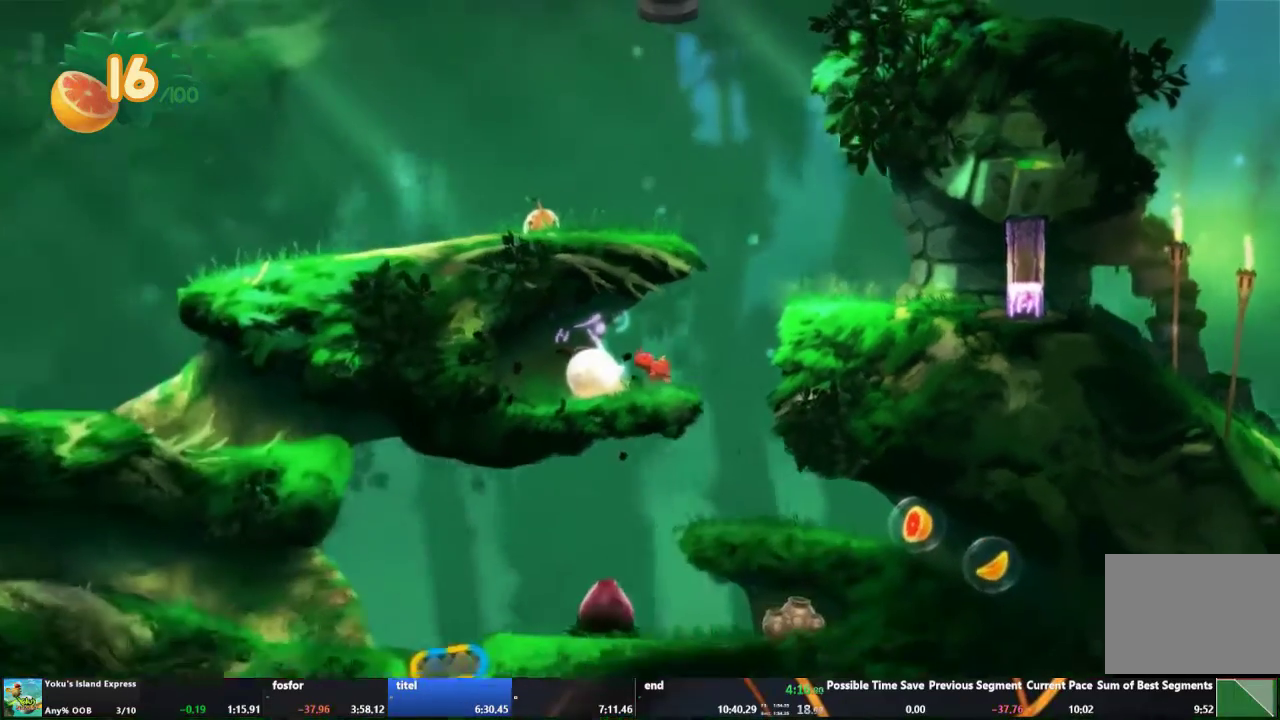
{"buttons": [], "left_stick": "right", "right_stick": "center", "events": []}
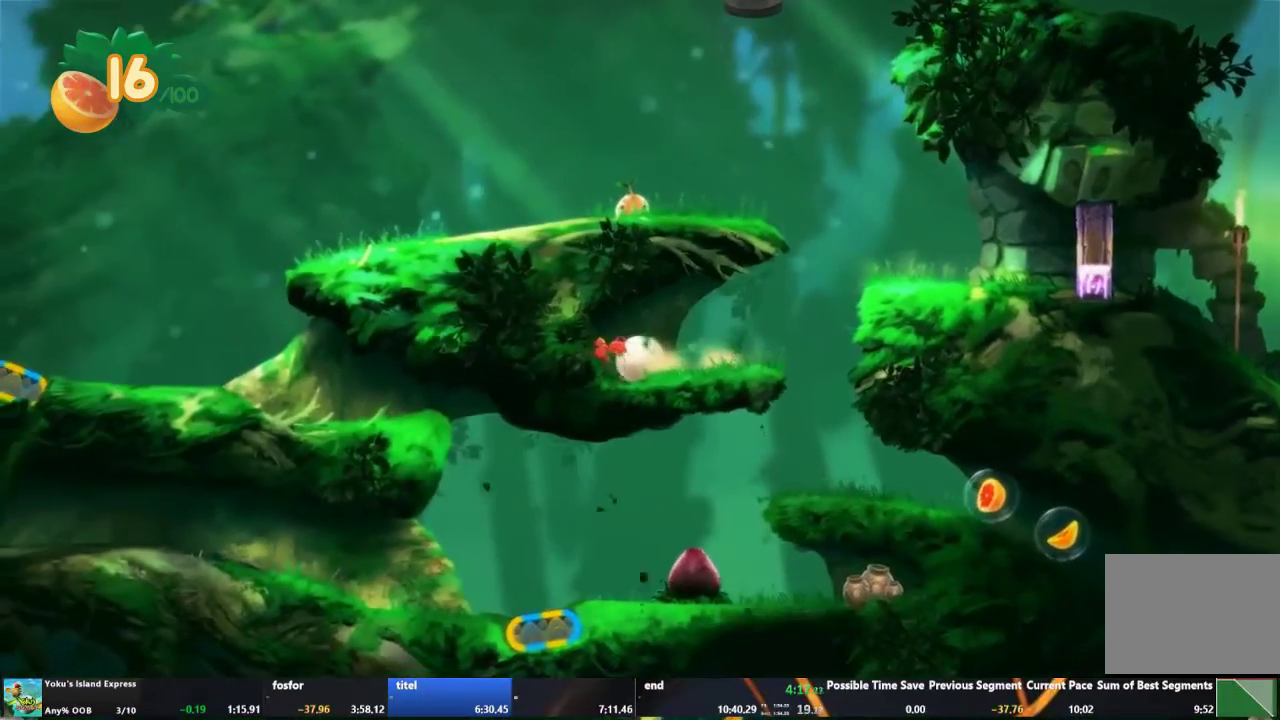
{"buttons": [], "left_stick": "right", "right_stick": "center", "events": []}
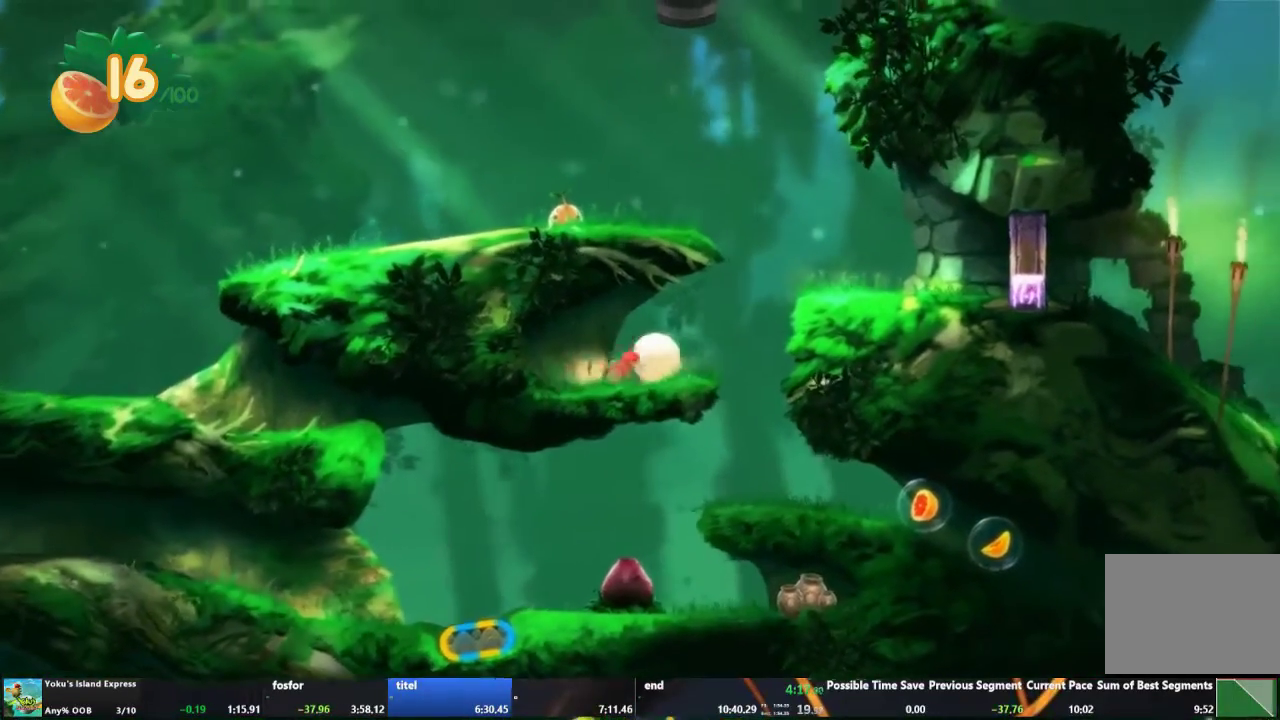
{"buttons": [], "left_stick": "right", "right_stick": "center", "events": []}
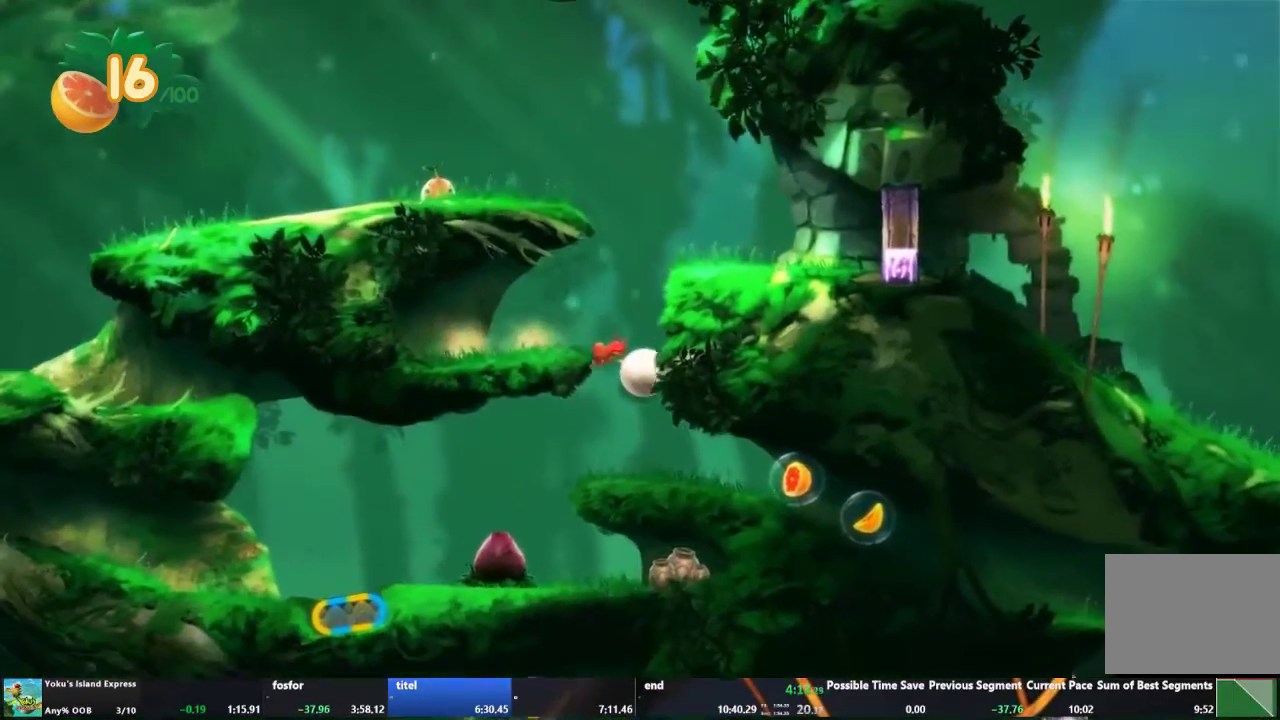
{"buttons": [], "left_stick": "right", "right_stick": "center", "events": []}
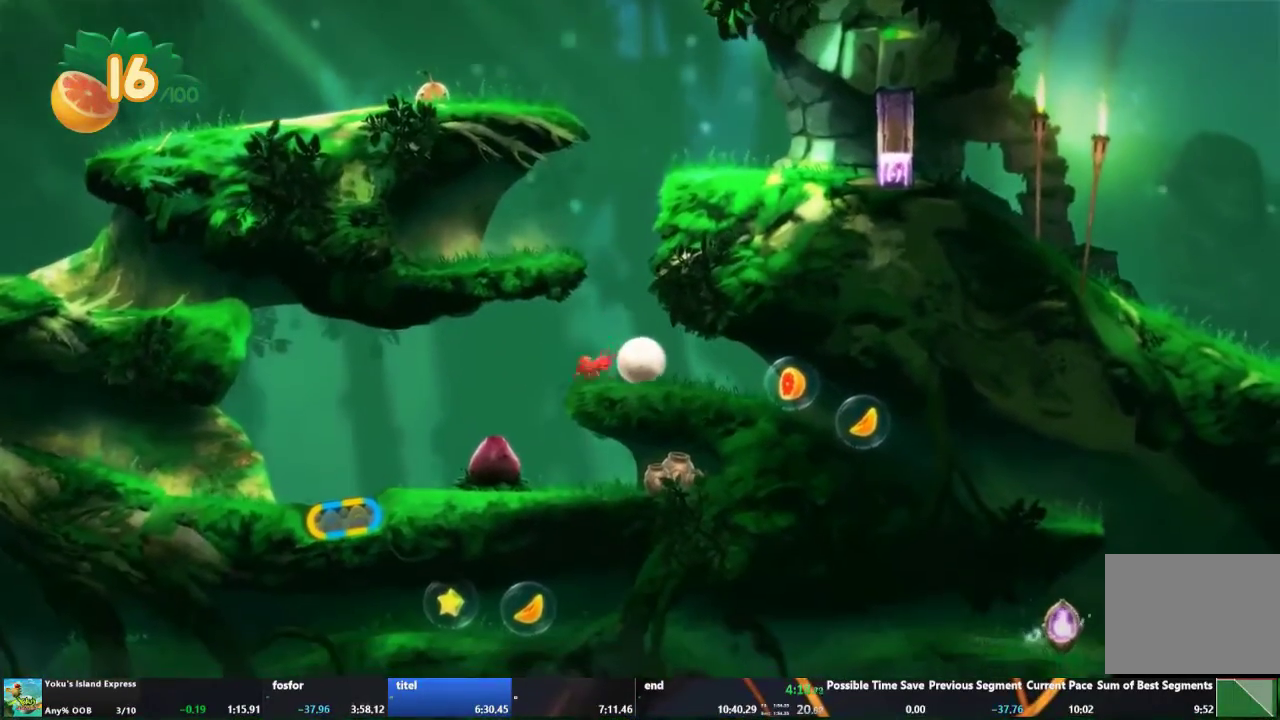
{"buttons": [], "left_stick": "right", "right_stick": "center", "events": []}
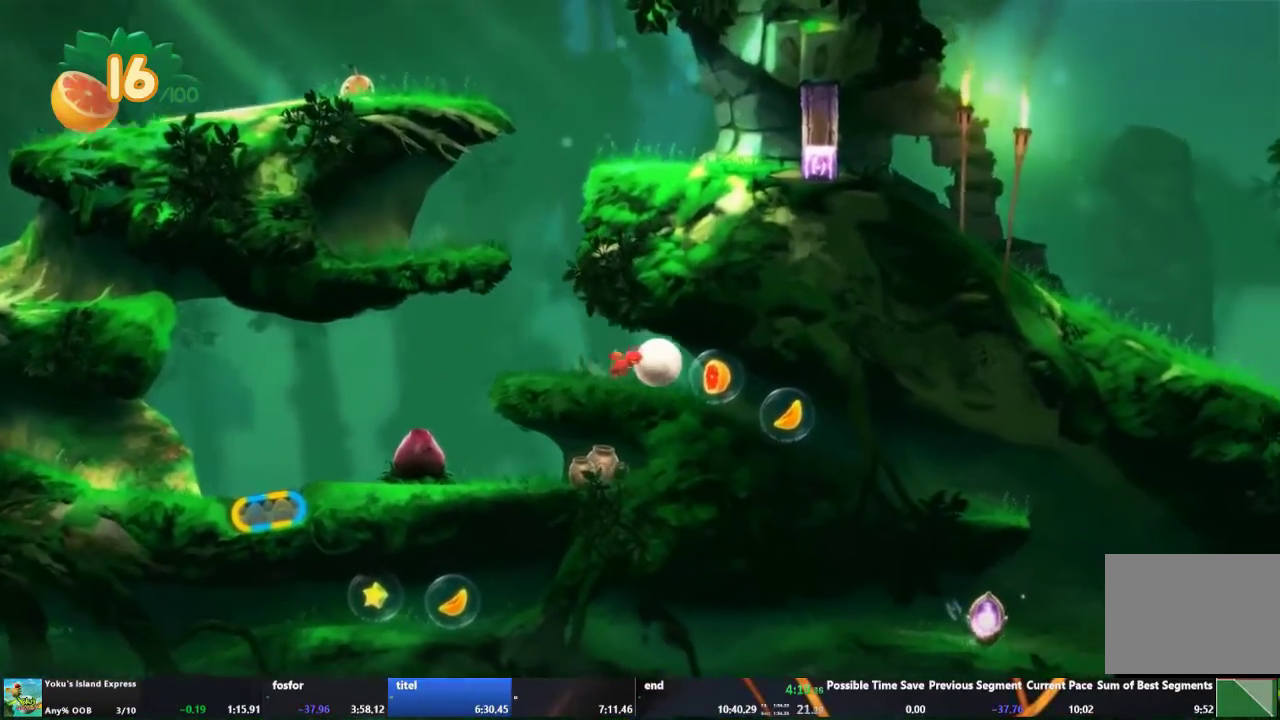
{"buttons": [], "left_stick": "right", "right_stick": "center", "events": []}
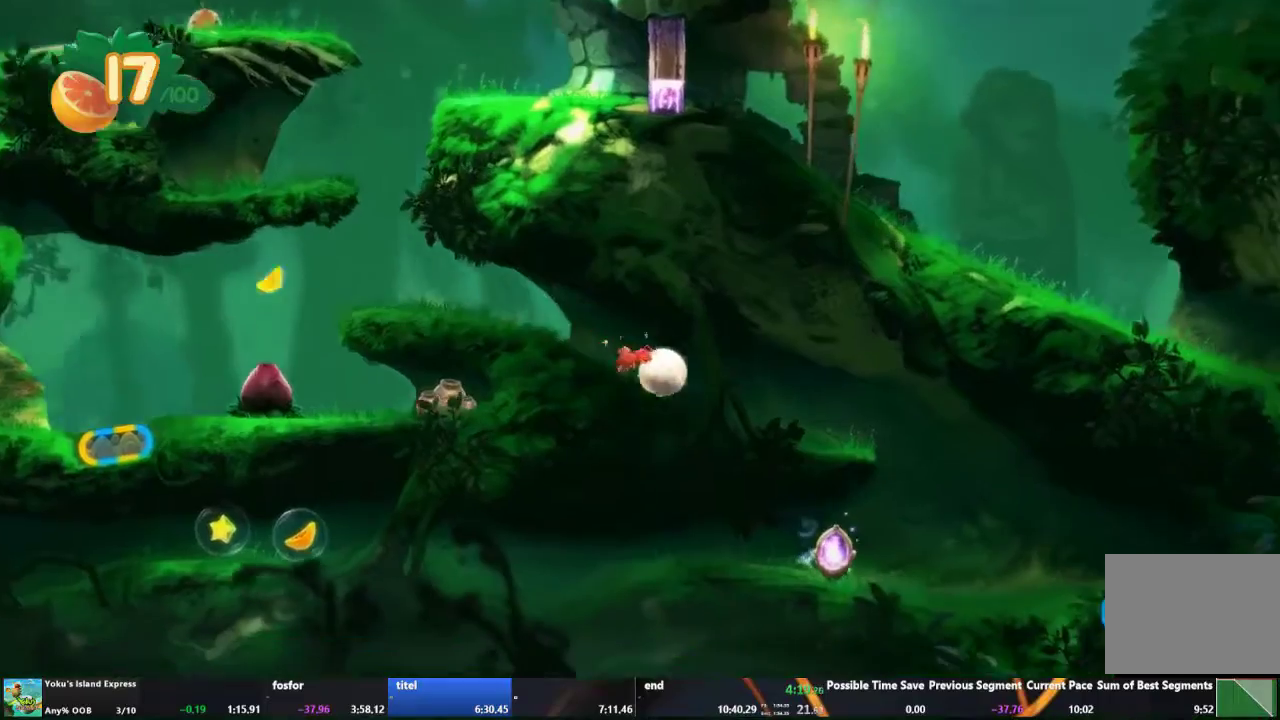
{"buttons": [], "left_stick": "center", "right_stick": "center", "events": [[167, "left_stick", "center"]]}
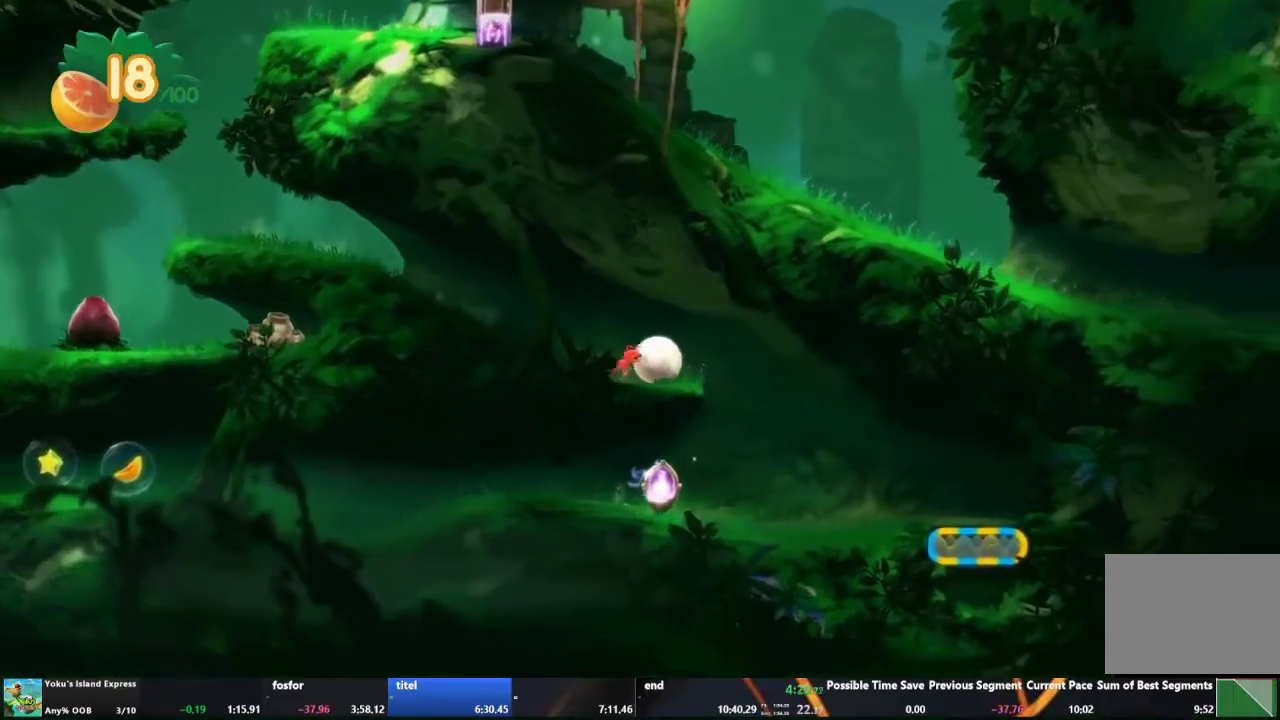
{"buttons": [], "left_stick": "left", "right_stick": "center", "events": [[33, "left_stick", "left"]]}
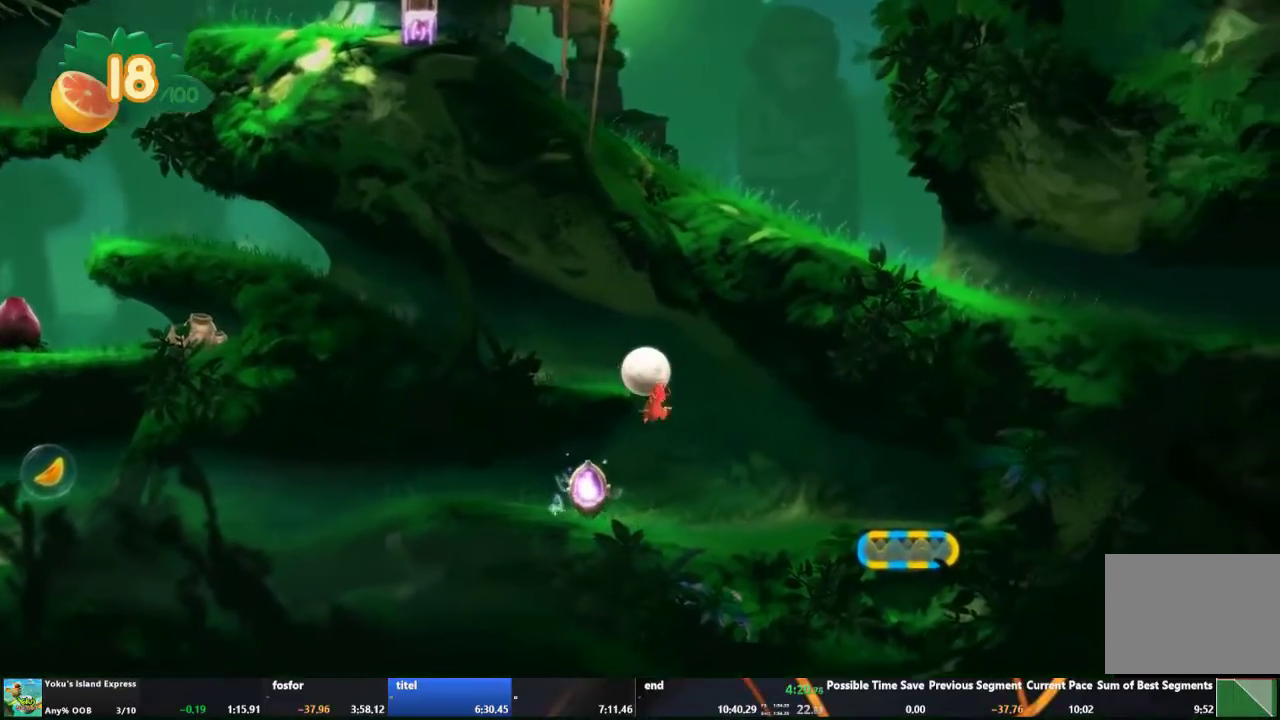
{"buttons": [], "left_stick": "left", "right_stick": "center", "events": []}
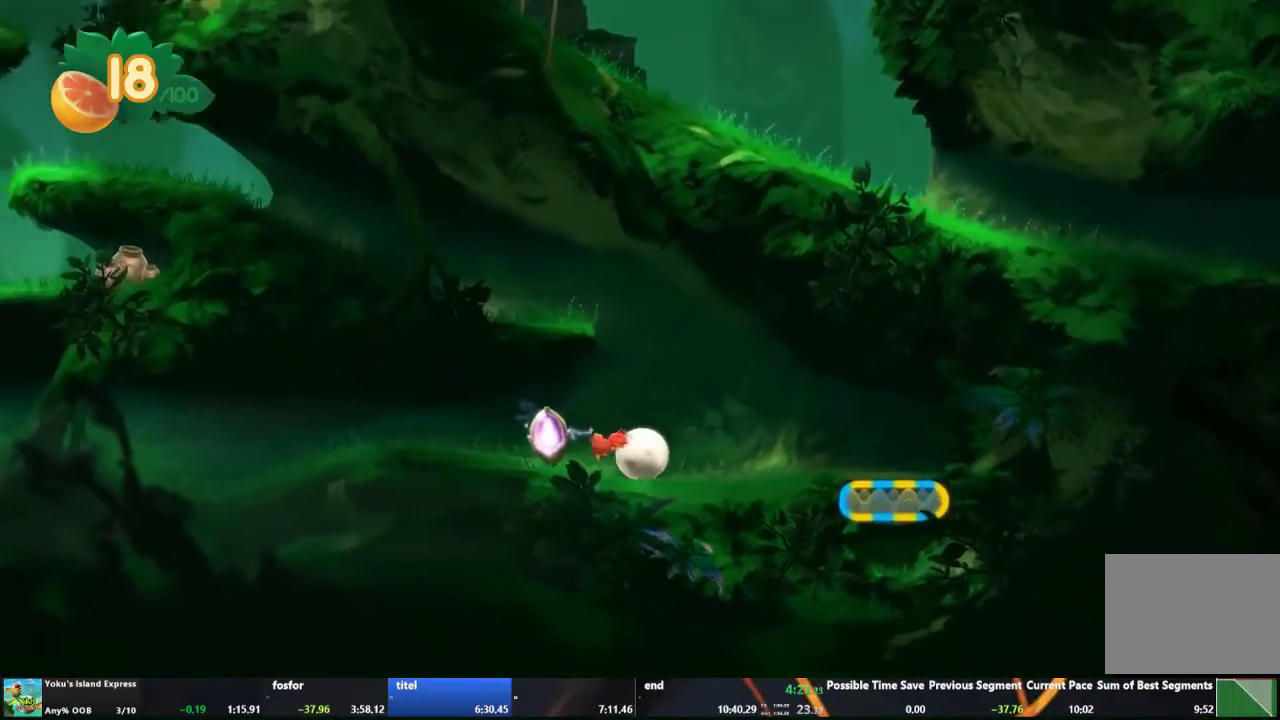
{"buttons": [], "left_stick": "left", "right_stick": "center", "events": []}
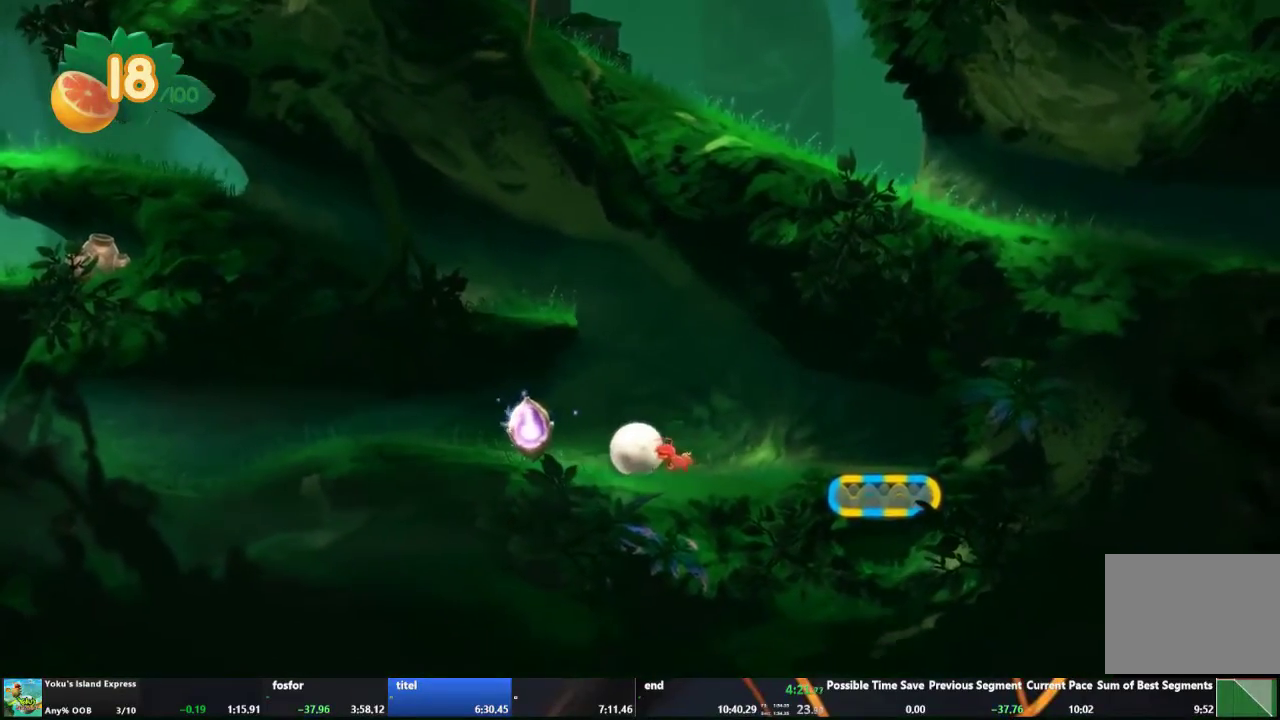
{"buttons": [], "left_stick": "left", "right_stick": "center", "events": []}
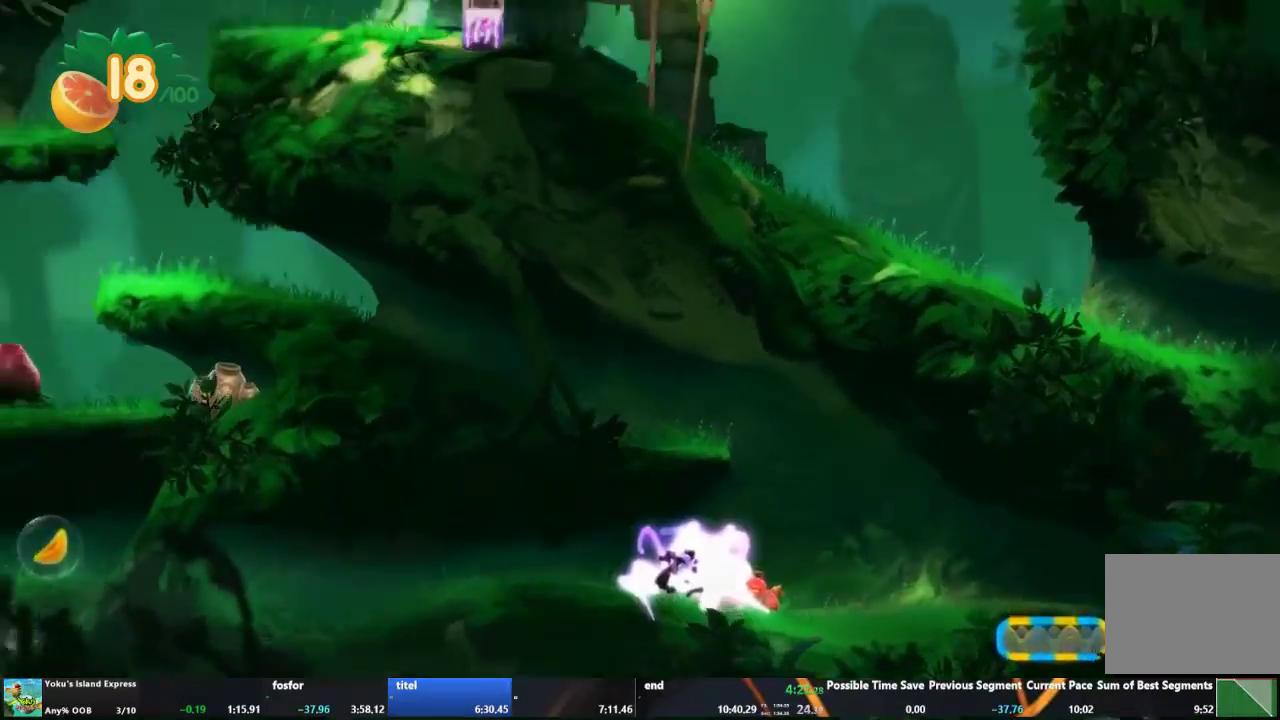
{"buttons": [], "left_stick": "left", "right_stick": "center", "events": []}
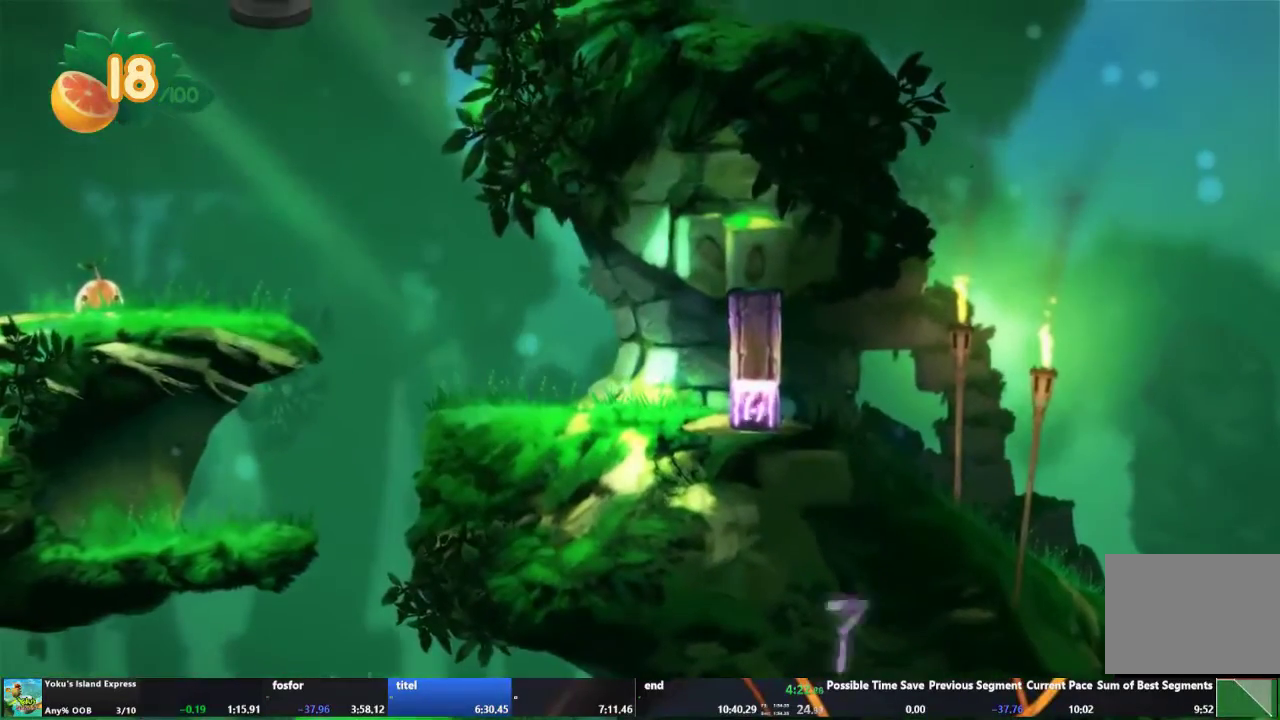
{"buttons": [], "left_stick": "left", "right_stick": "center", "events": []}
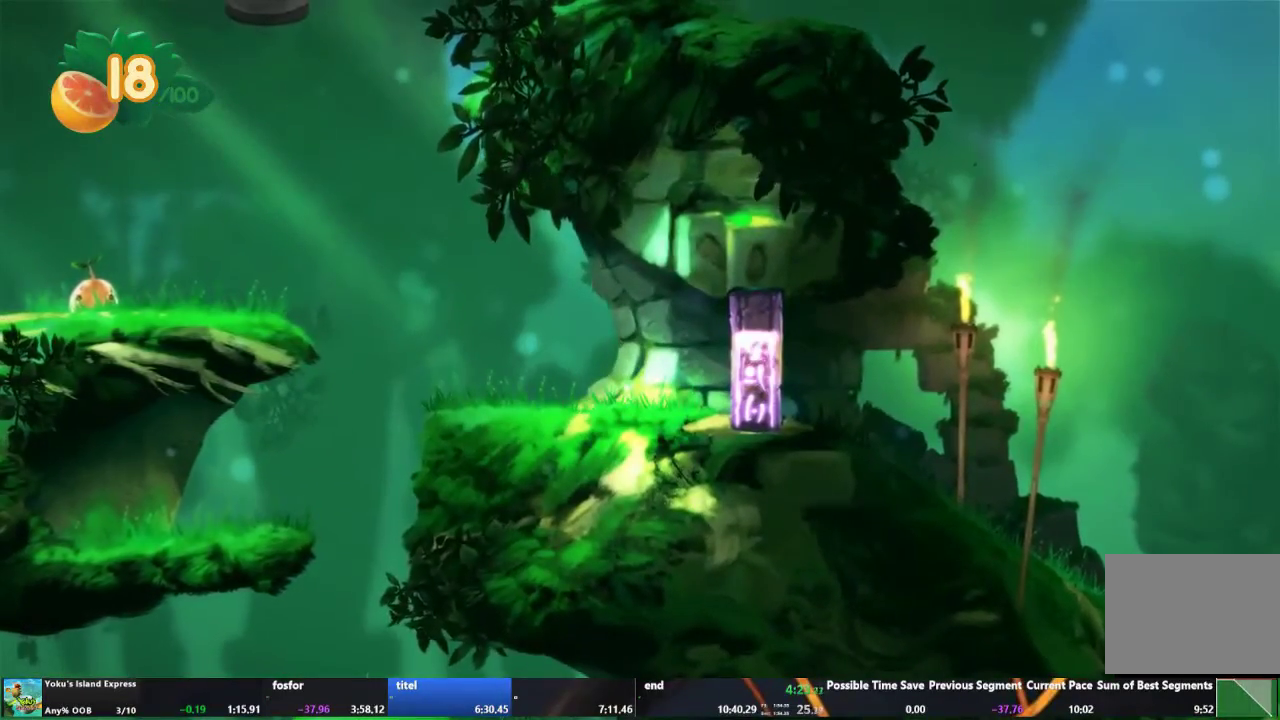
{"buttons": [], "left_stick": "left", "right_stick": "center", "events": []}
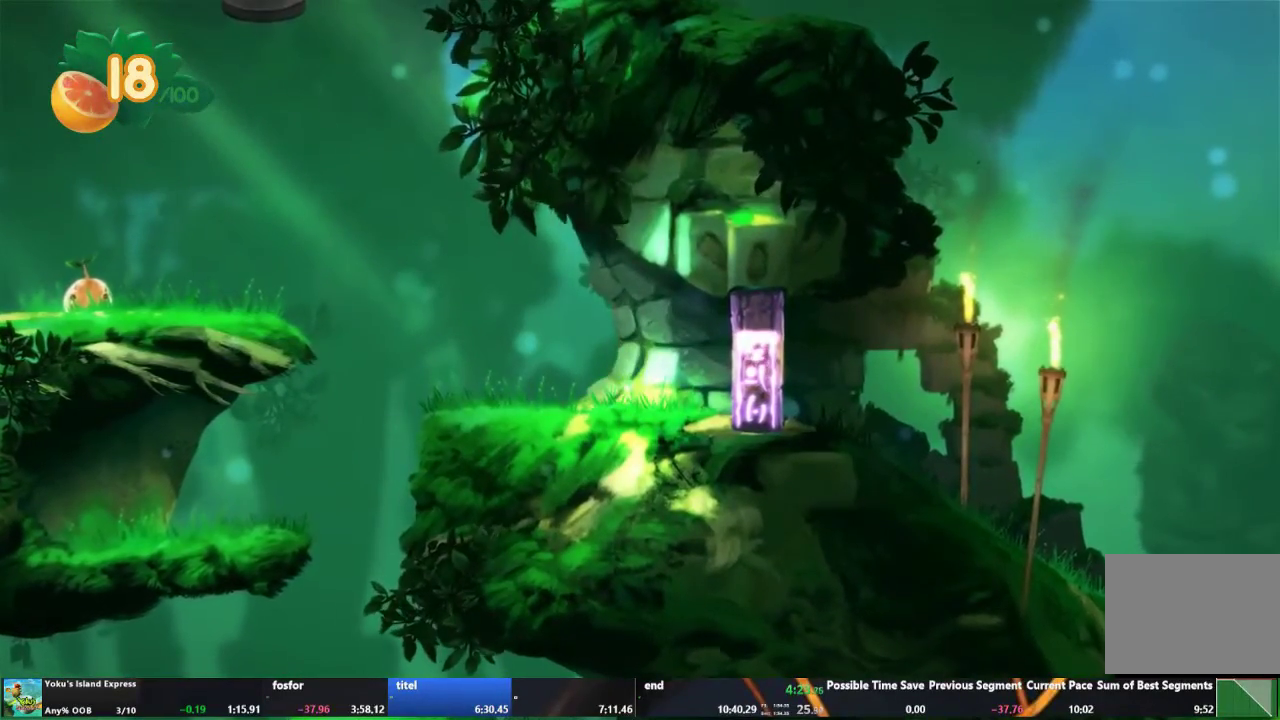
{"buttons": [], "left_stick": "left", "right_stick": "center", "events": []}
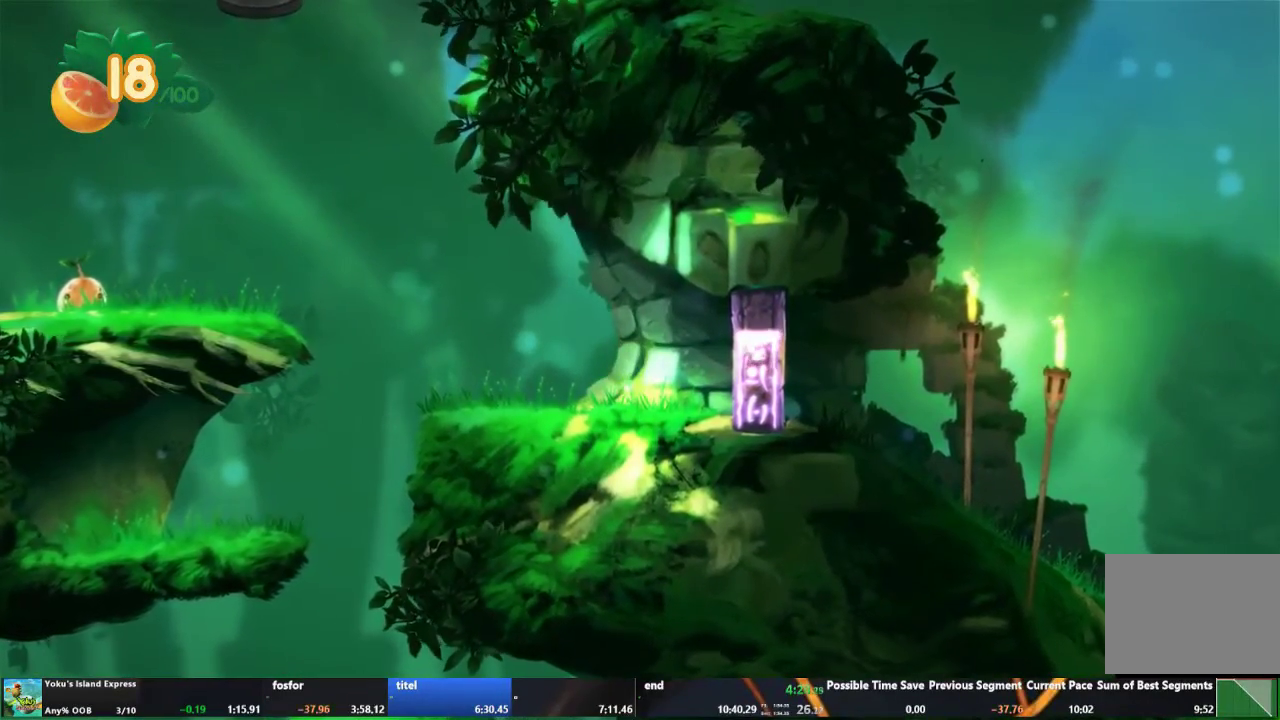
{"buttons": [], "left_stick": "left", "right_stick": "center", "events": []}
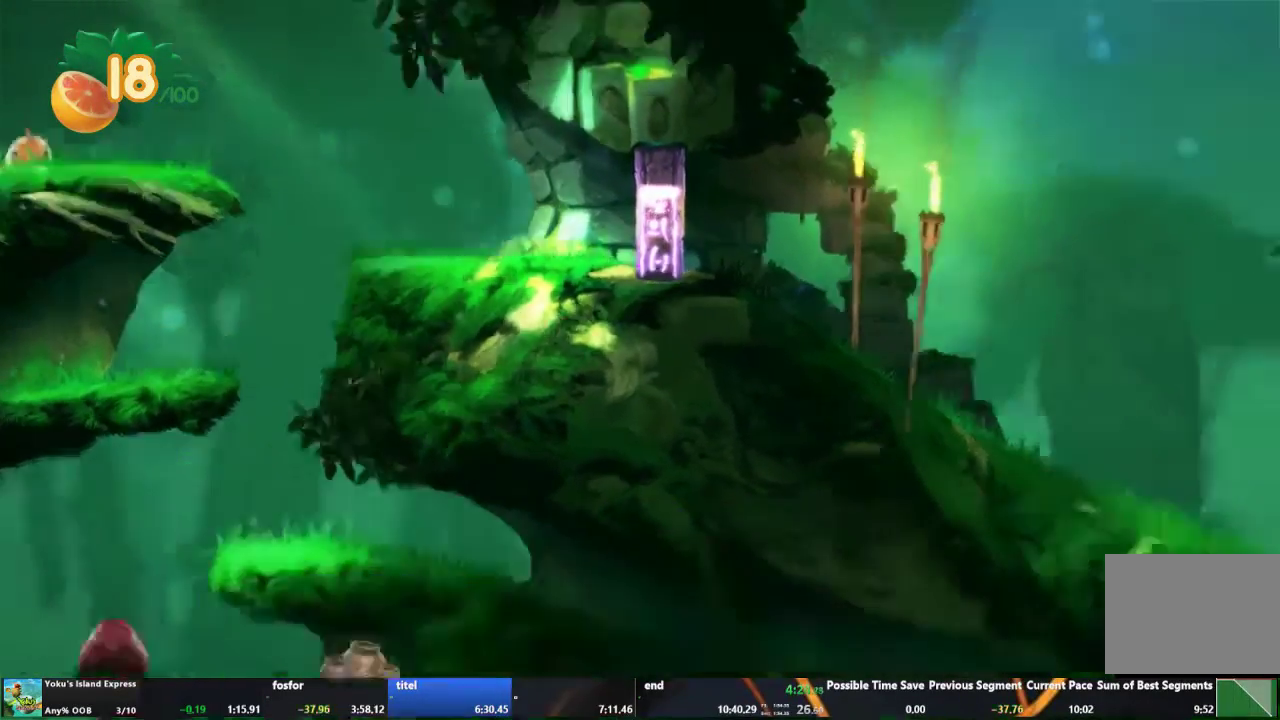
{"buttons": [], "left_stick": "left", "right_stick": "center", "events": []}
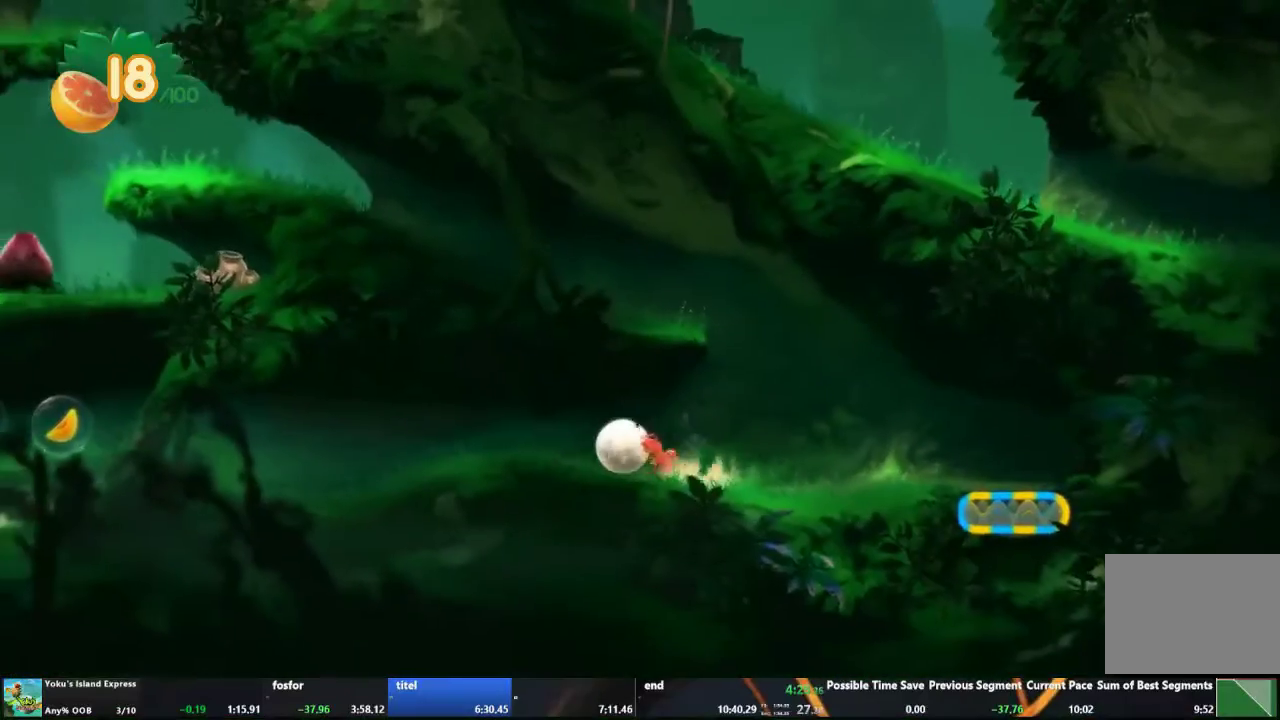
{"buttons": [], "left_stick": "left", "right_stick": "center", "events": []}
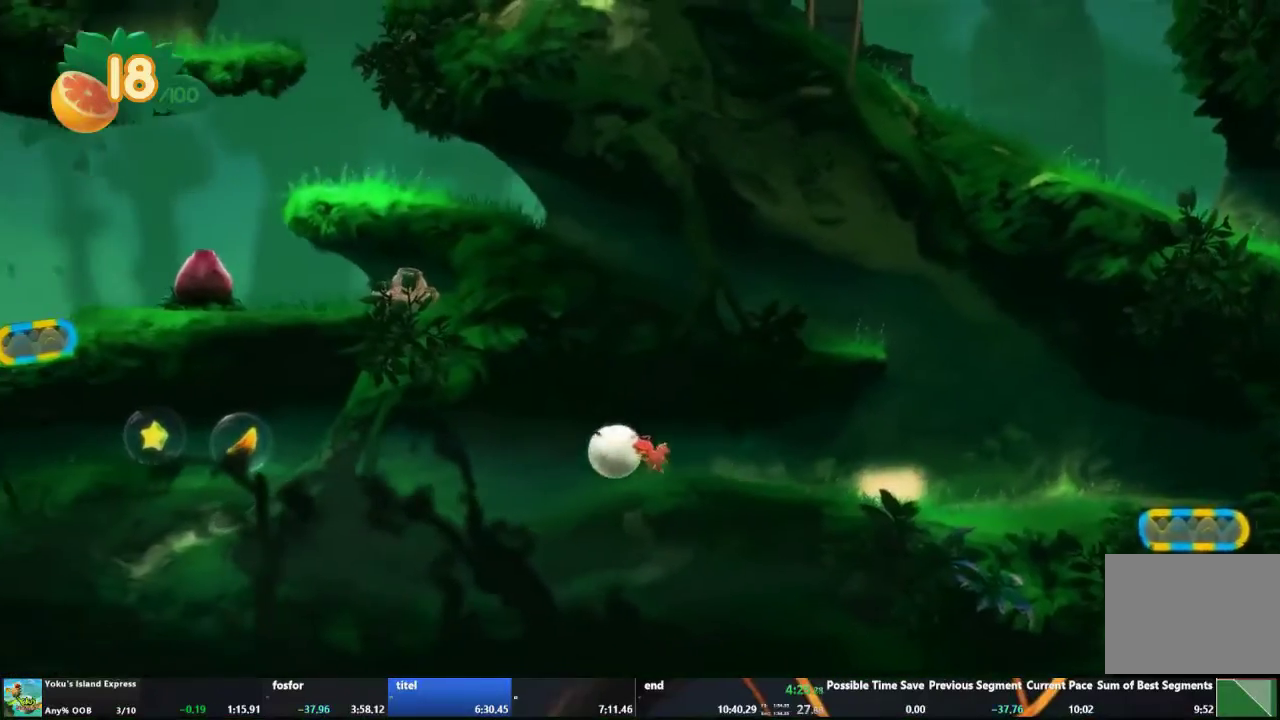
{"buttons": [], "left_stick": "left", "right_stick": "center", "events": []}
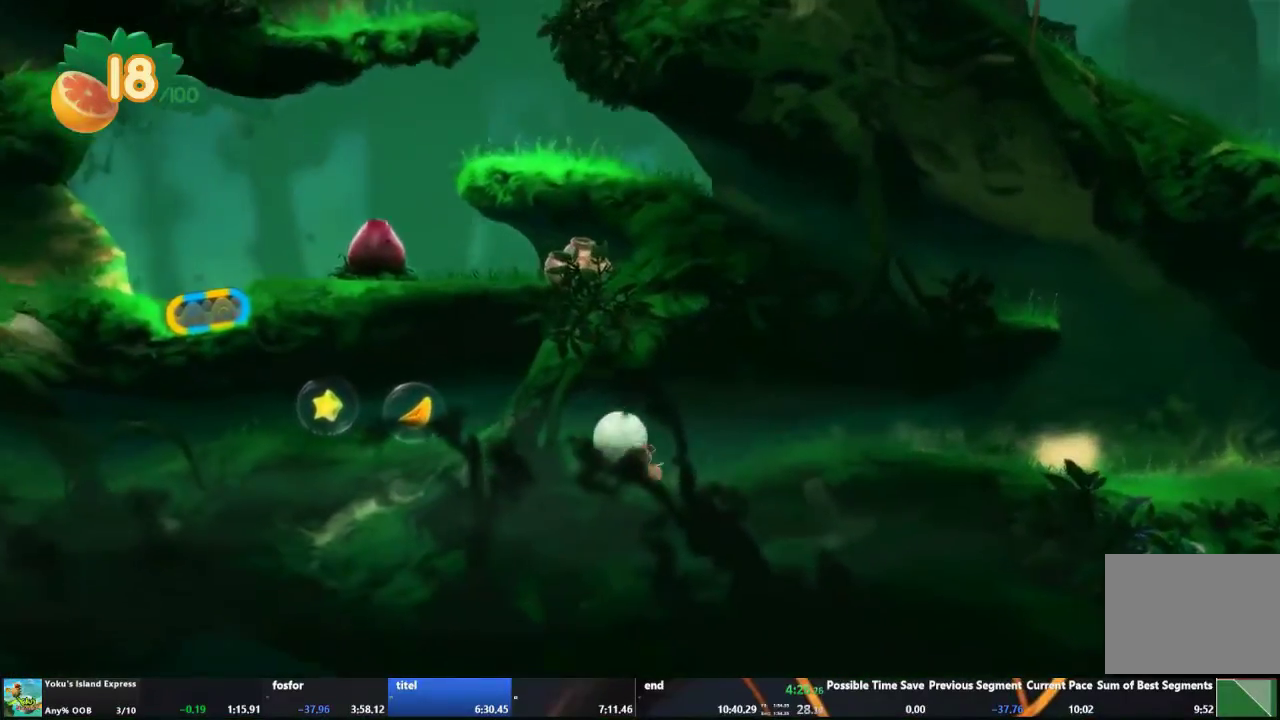
{"buttons": [], "left_stick": "left", "right_stick": "center", "events": []}
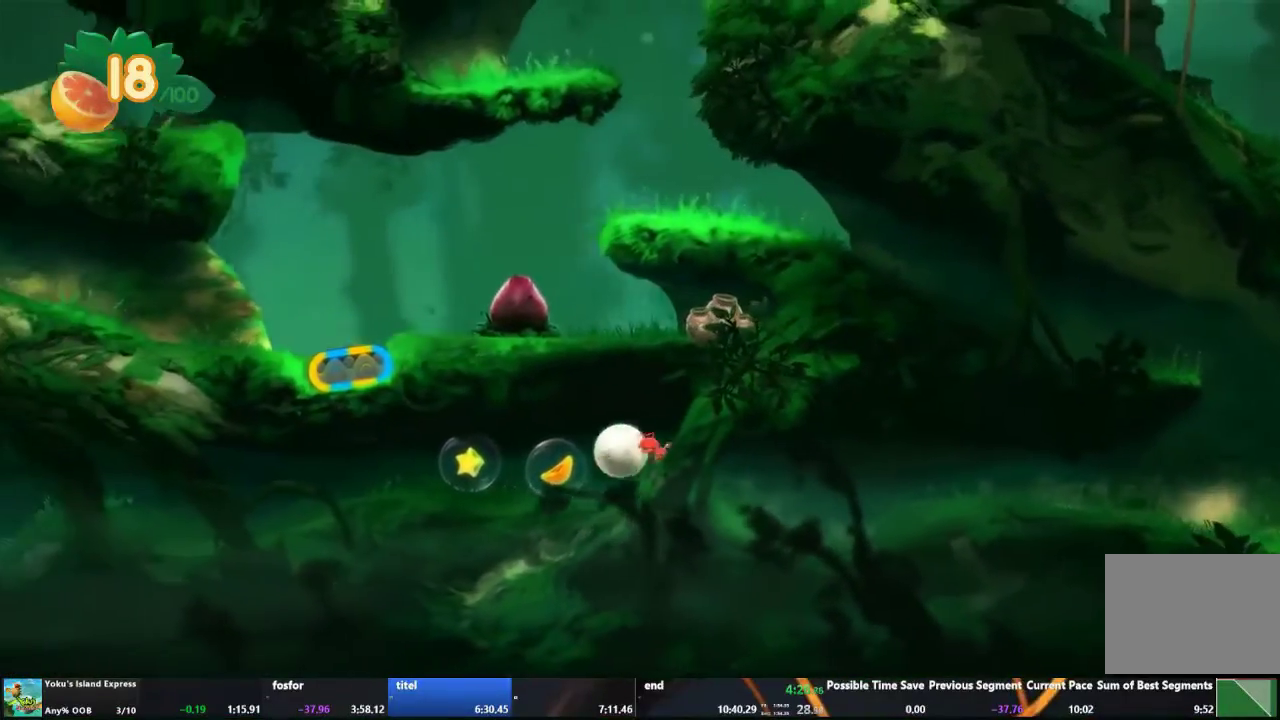
{"buttons": [], "left_stick": "left", "right_stick": "center", "events": []}
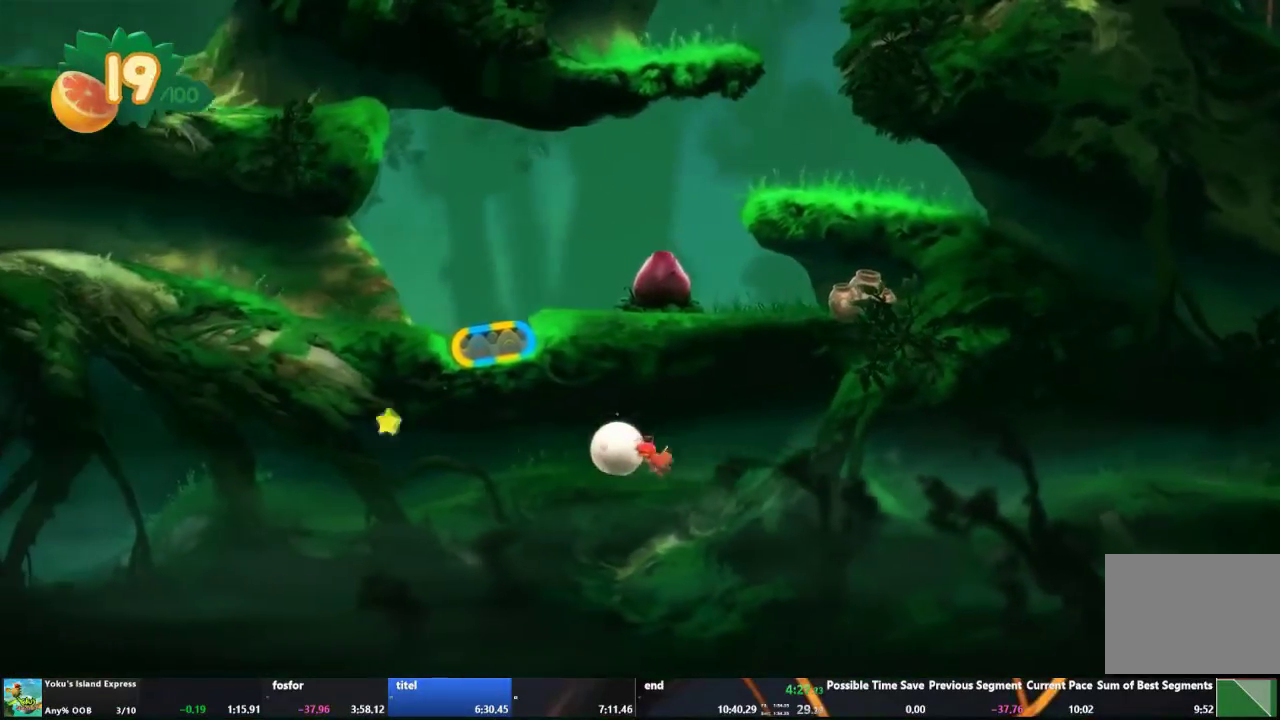
{"buttons": [], "left_stick": "left", "right_stick": "center", "events": []}